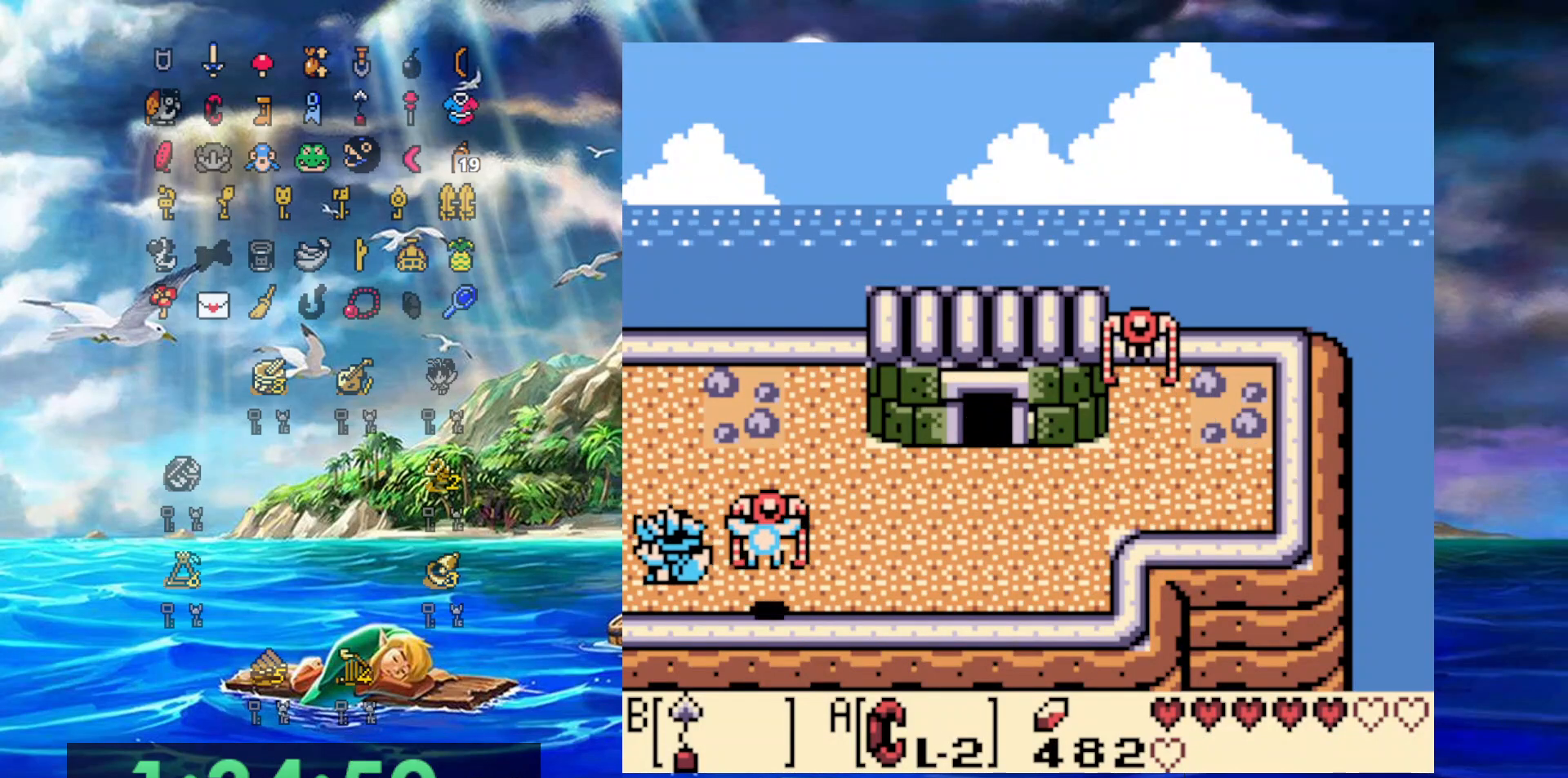
Gameplay with a controller (Nintendo layout); each line is a JSON object with the inputs held at the frame after it. "events" lists button and stick changes between this image and that frame as [ms after this image, input, new state], when the widget could be followed in between. Not read: L3 R3.
{"buttons": ["B", "DPAD_LEFT"], "events": [[367, "DPAD_UP", "up"], [467, "B", "down"]]}
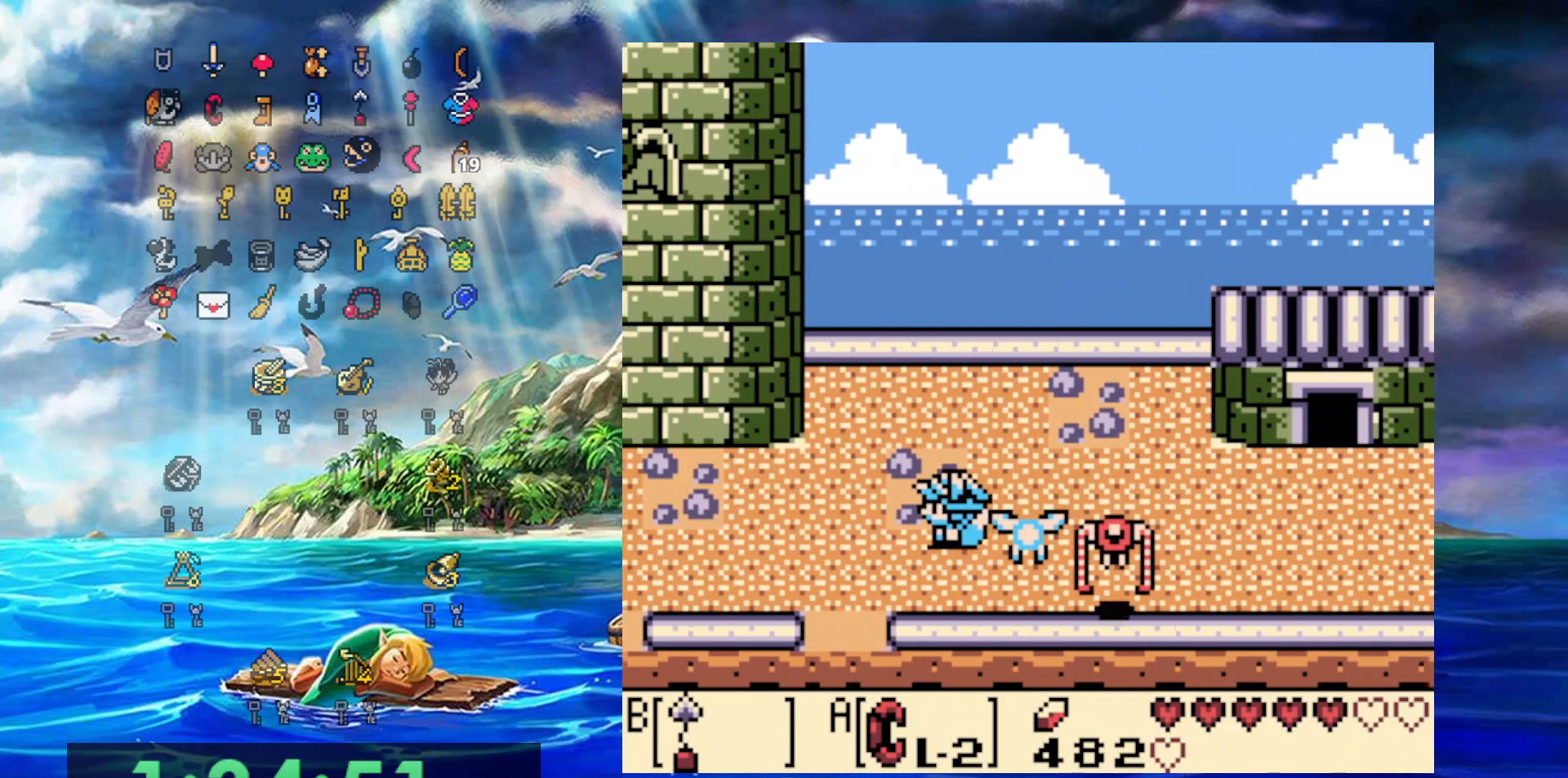
{"buttons": ["B", "DPAD_LEFT"], "events": []}
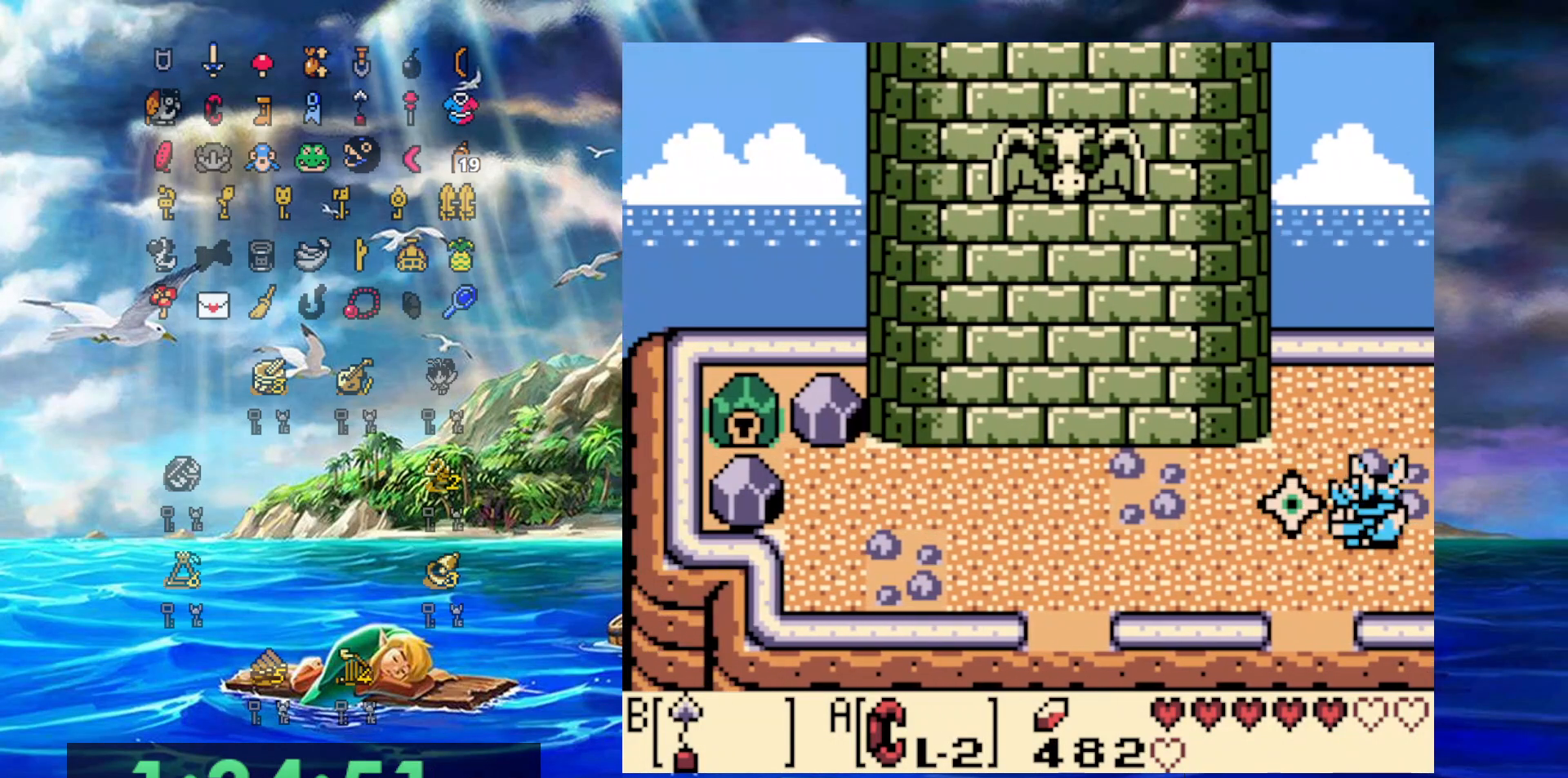
{"buttons": ["B", "DPAD_LEFT"], "events": []}
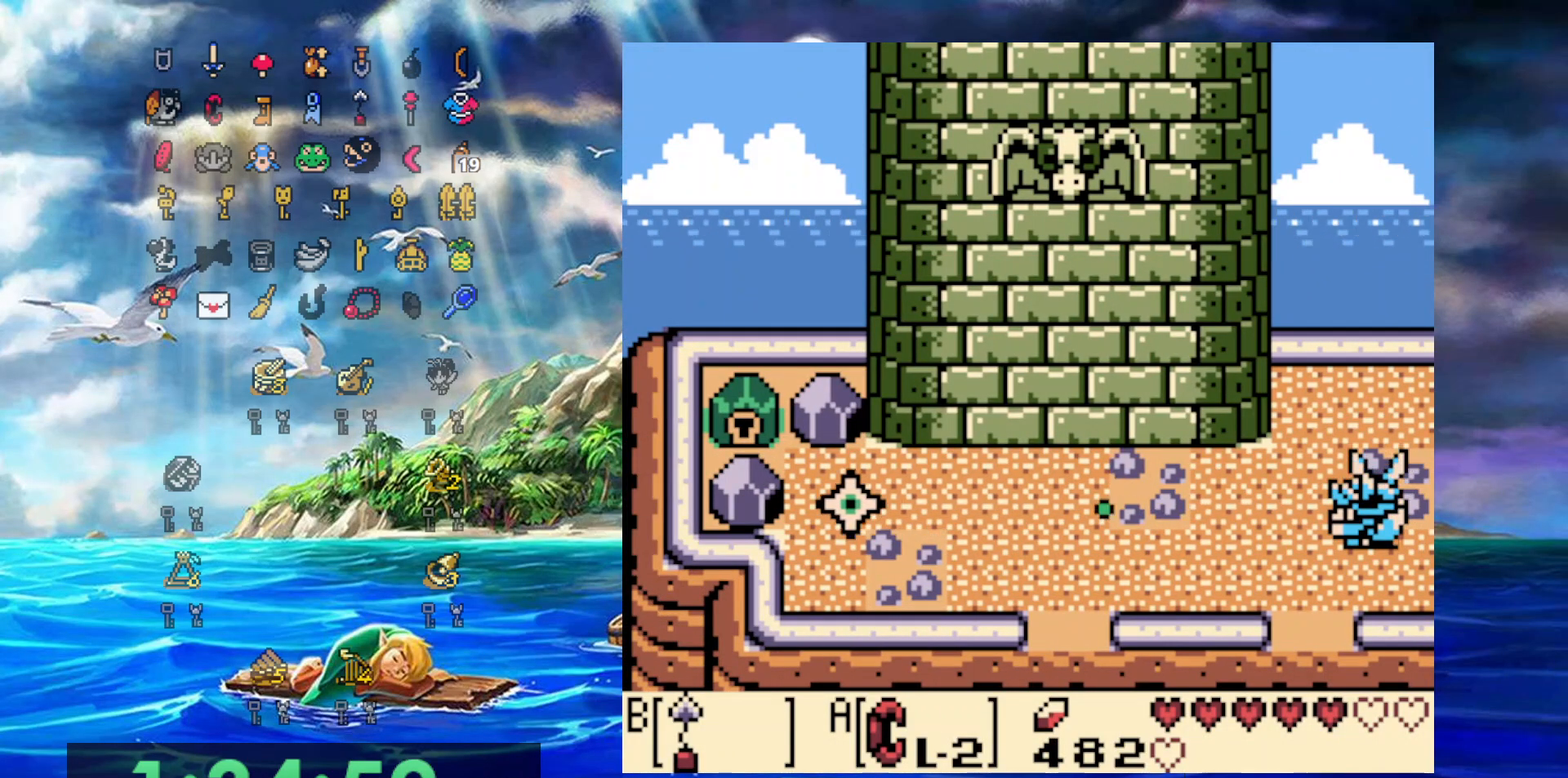
{"buttons": ["DPAD_LEFT"], "events": [[333, "B", "up"]]}
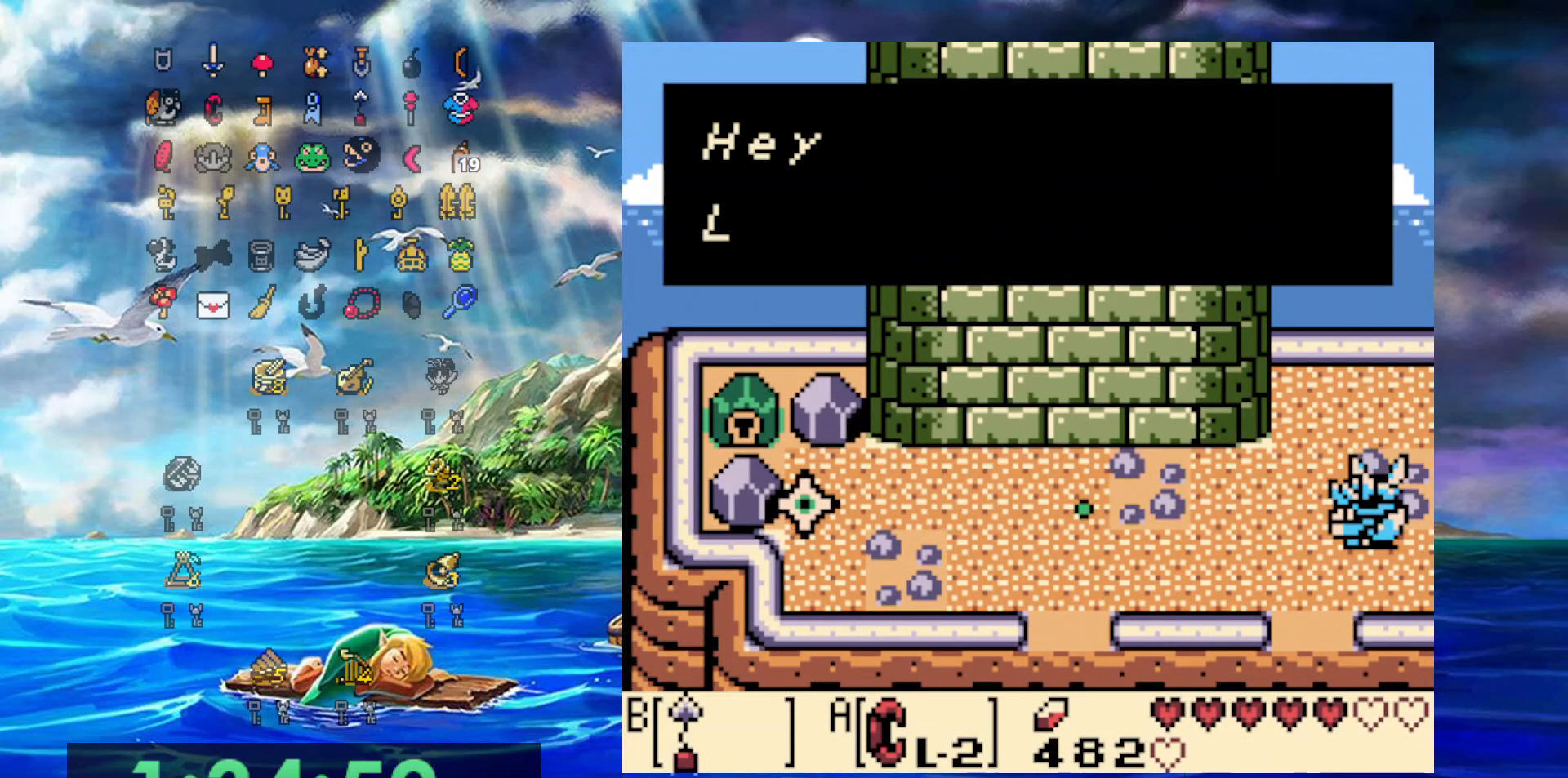
{"buttons": ["A"], "events": [[100, "DPAD_LEFT", "up"], [350, "A", "down"]]}
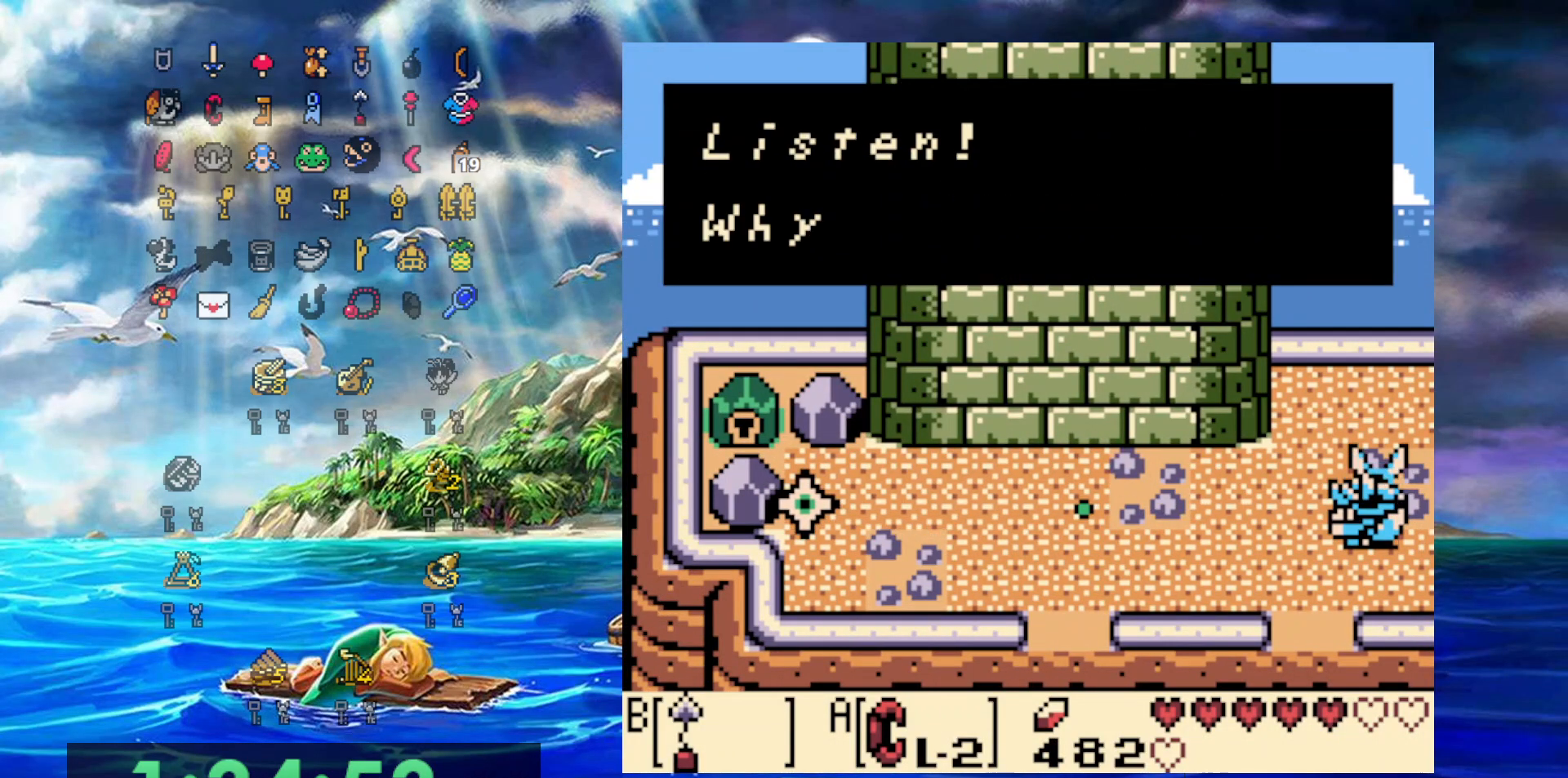
{"buttons": ["A"], "events": [[167, "A", "up"], [350, "A", "down"]]}
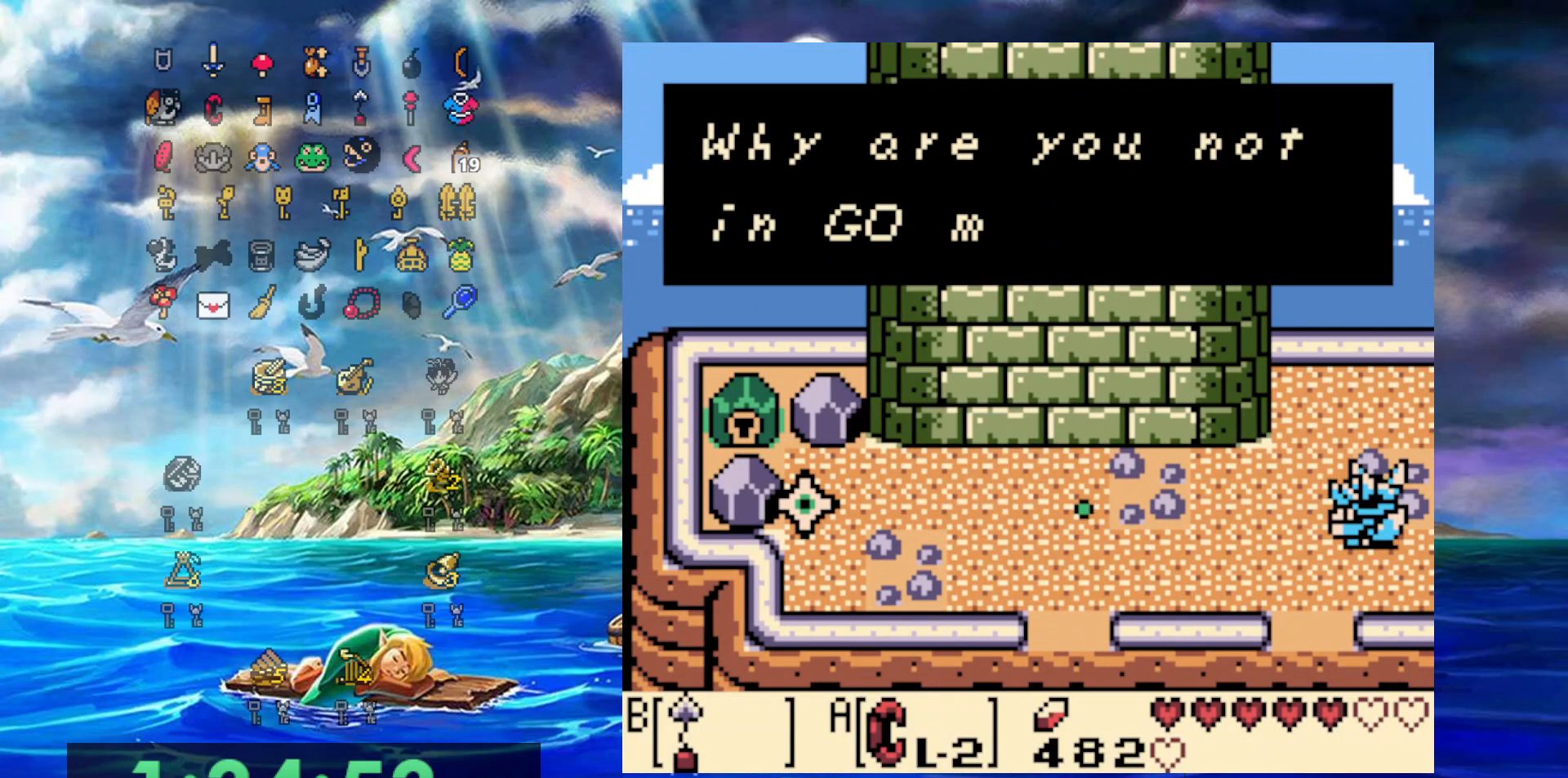
{"buttons": [], "events": [[117, "A", "up"], [250, "A", "down"], [450, "A", "up"]]}
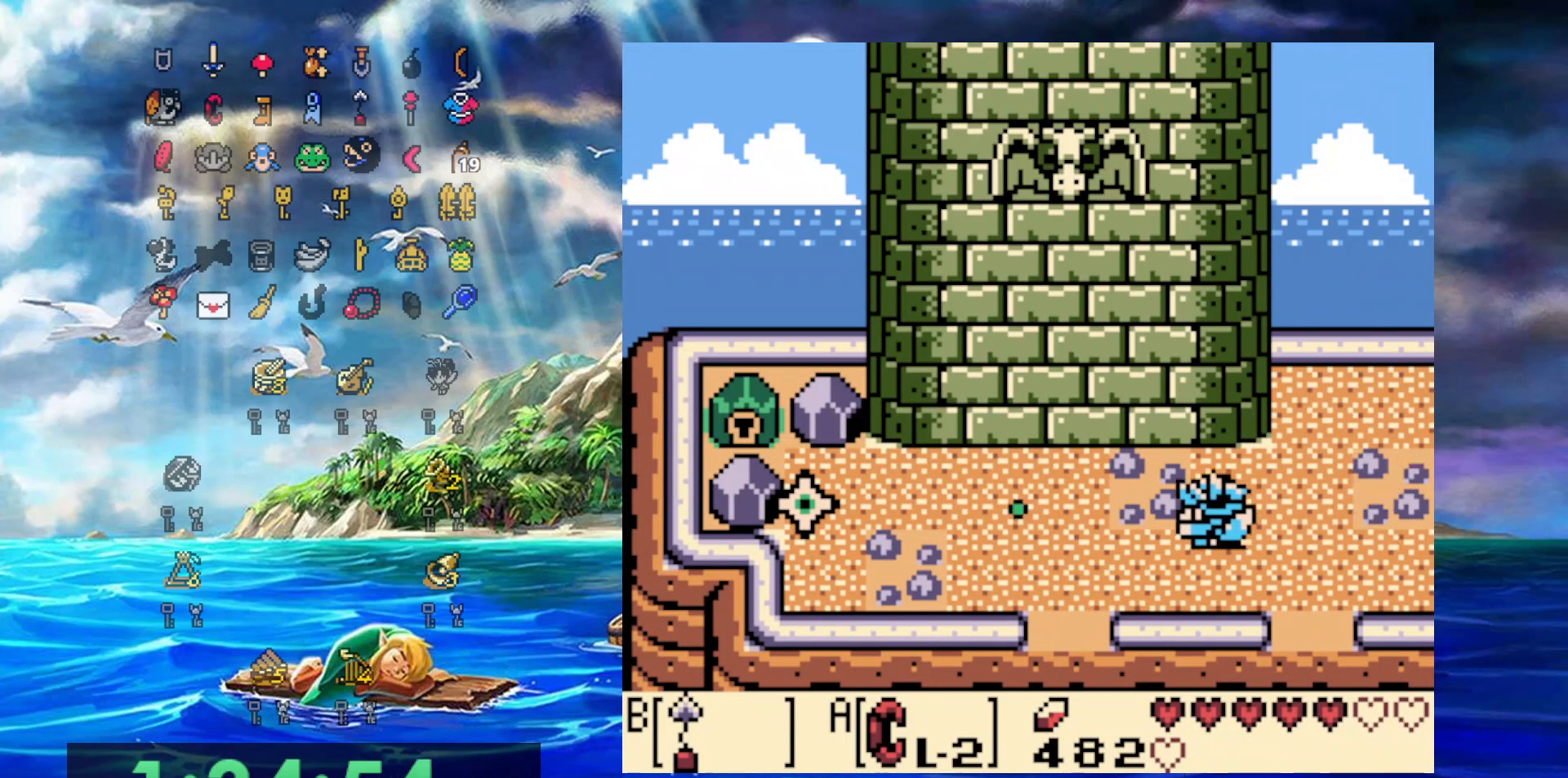
{"buttons": [], "events": []}
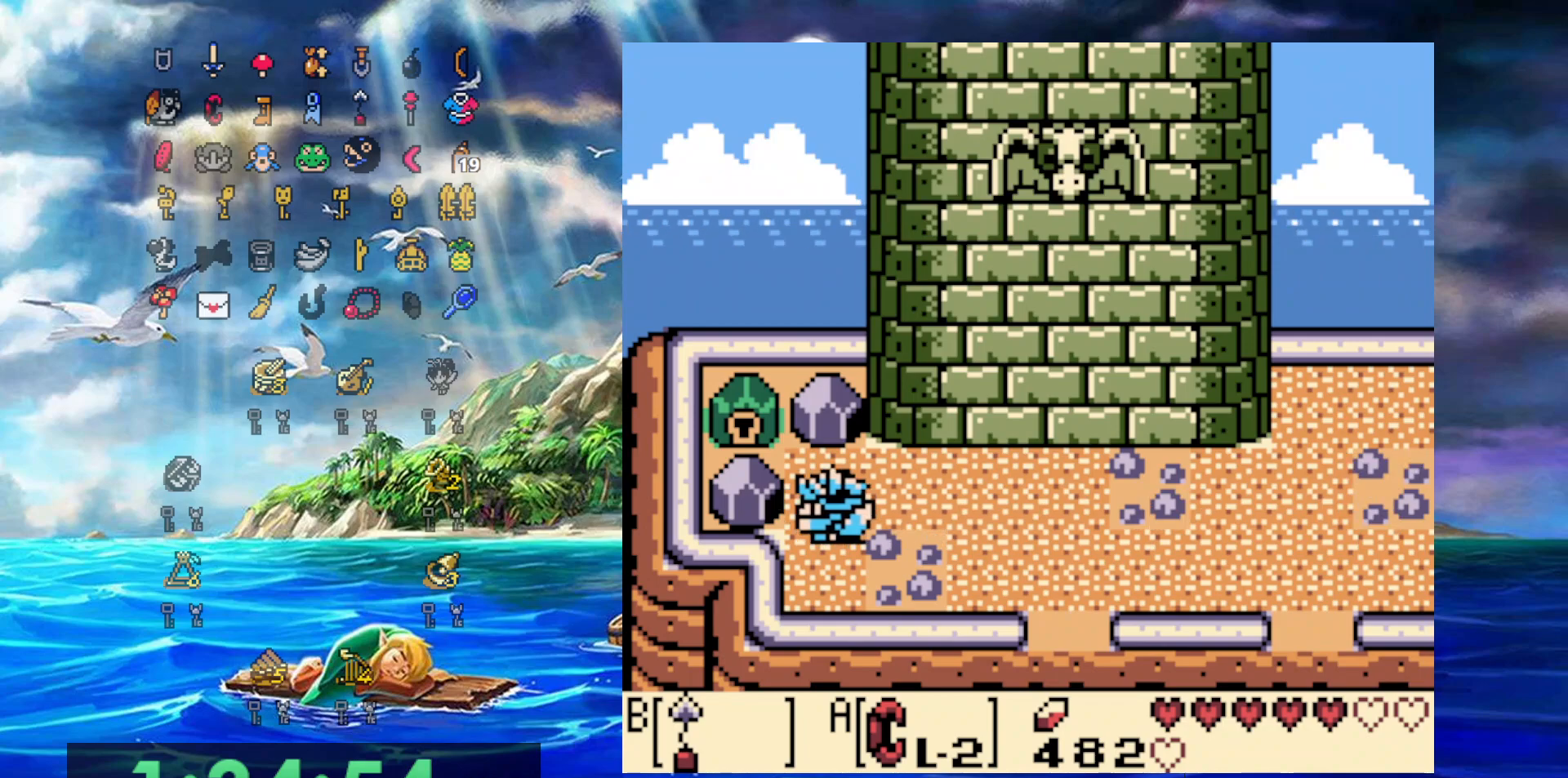
{"buttons": ["A", "DPAD_UP"], "events": [[50, "DPAD_UP", "down"], [150, "A", "down"], [267, "DPAD_DOWN", "down"], [267, "DPAD_UP", "up"], [467, "DPAD_DOWN", "up"], [467, "DPAD_UP", "down"]]}
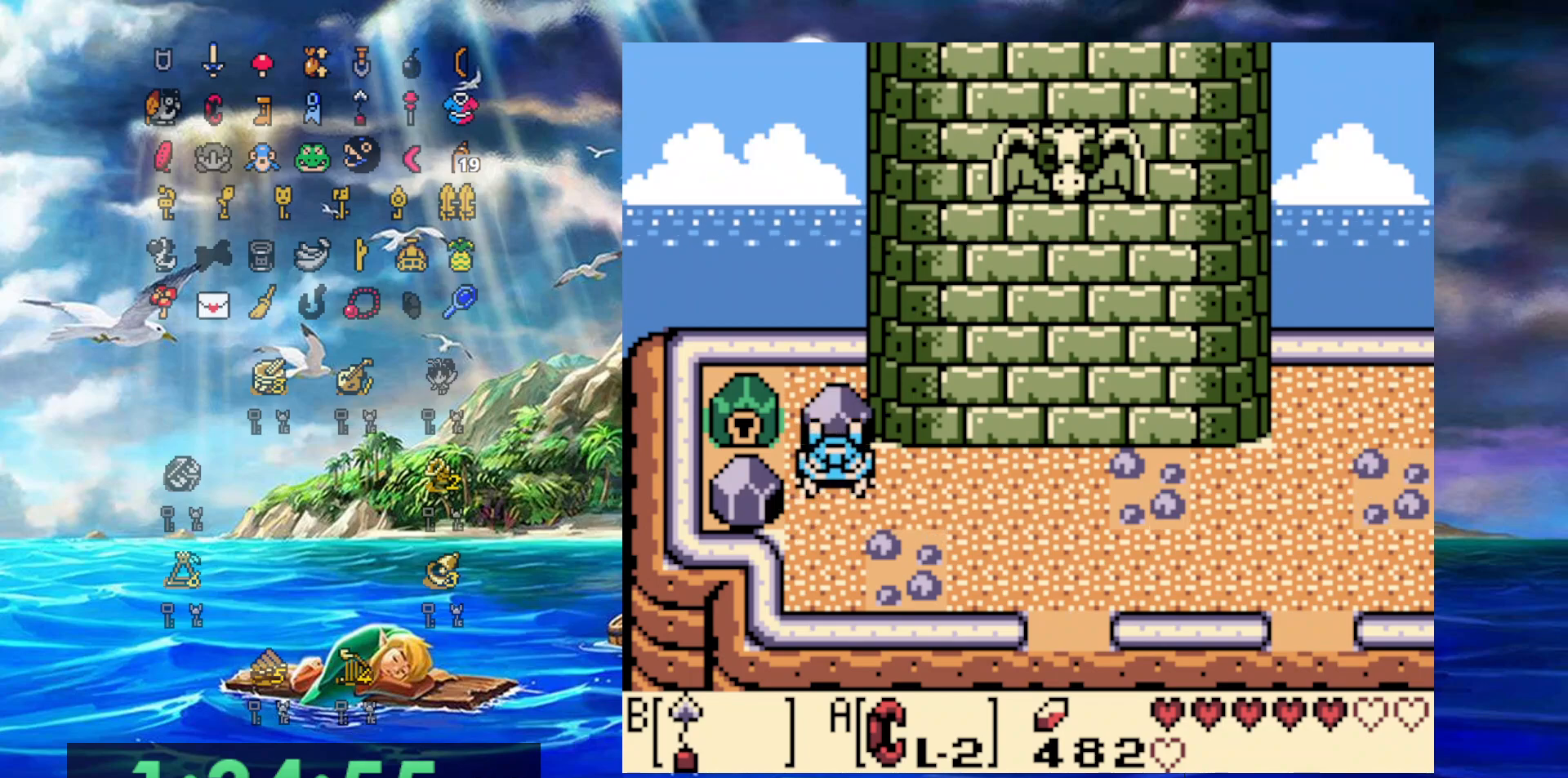
{"buttons": ["A", "DPAD_UP", "DPAD_LEFT"], "events": [[100, "A", "up"], [217, "DPAD_LEFT", "down"], [333, "A", "down"]]}
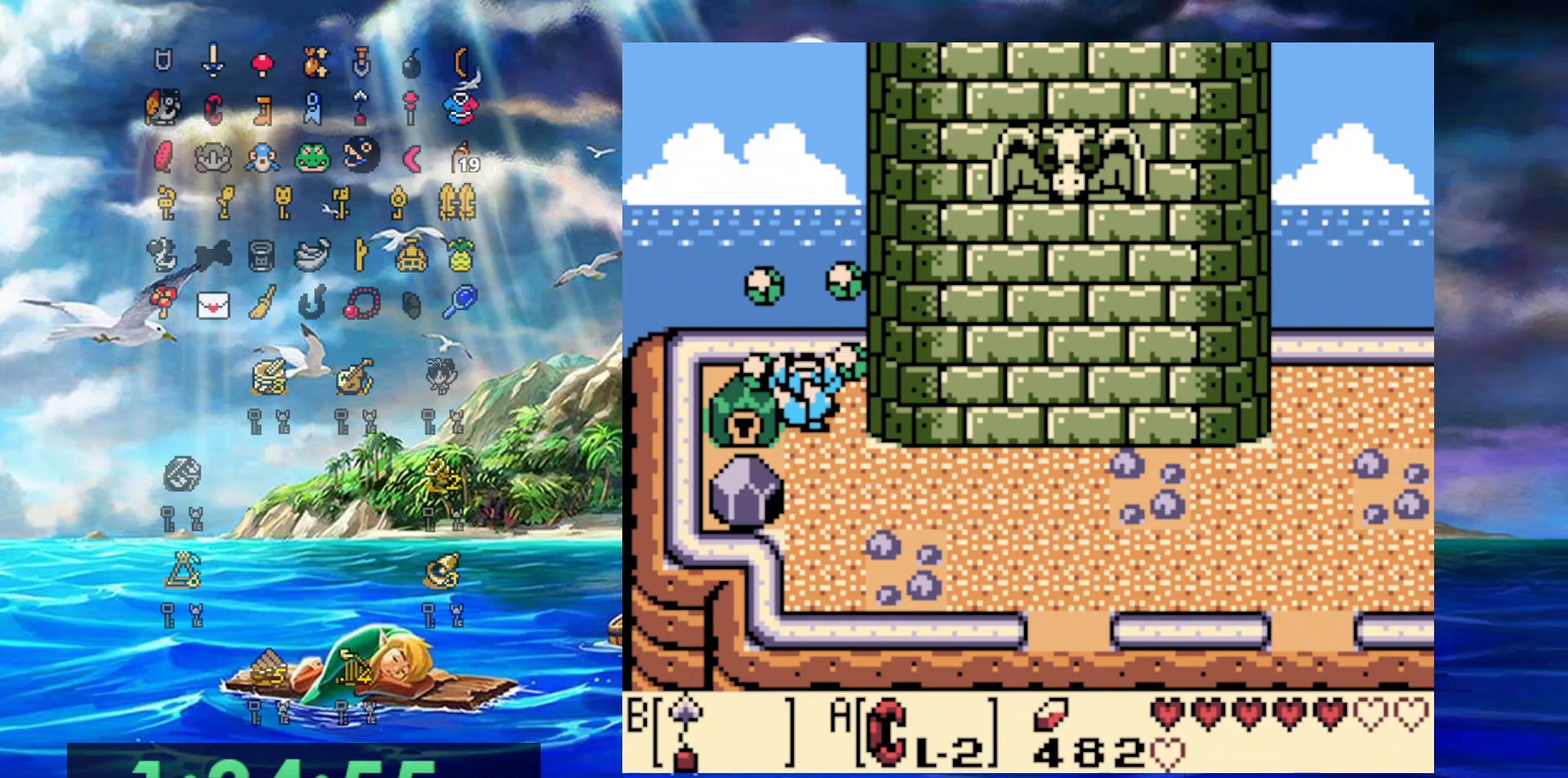
{"buttons": [], "events": [[67, "A", "up"], [217, "DPAD_UP", "up"], [250, "DPAD_LEFT", "up"]]}
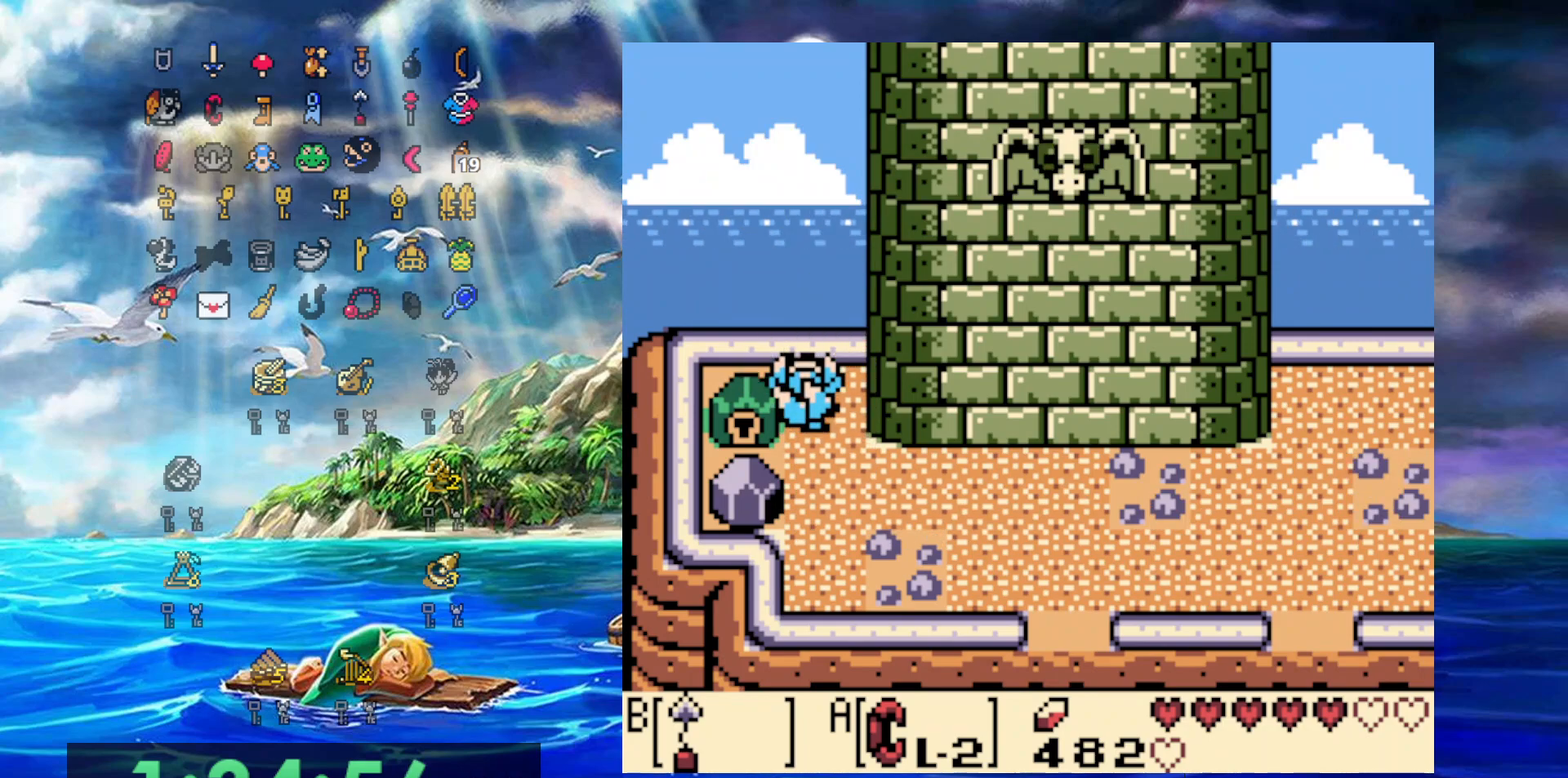
{"buttons": [], "events": []}
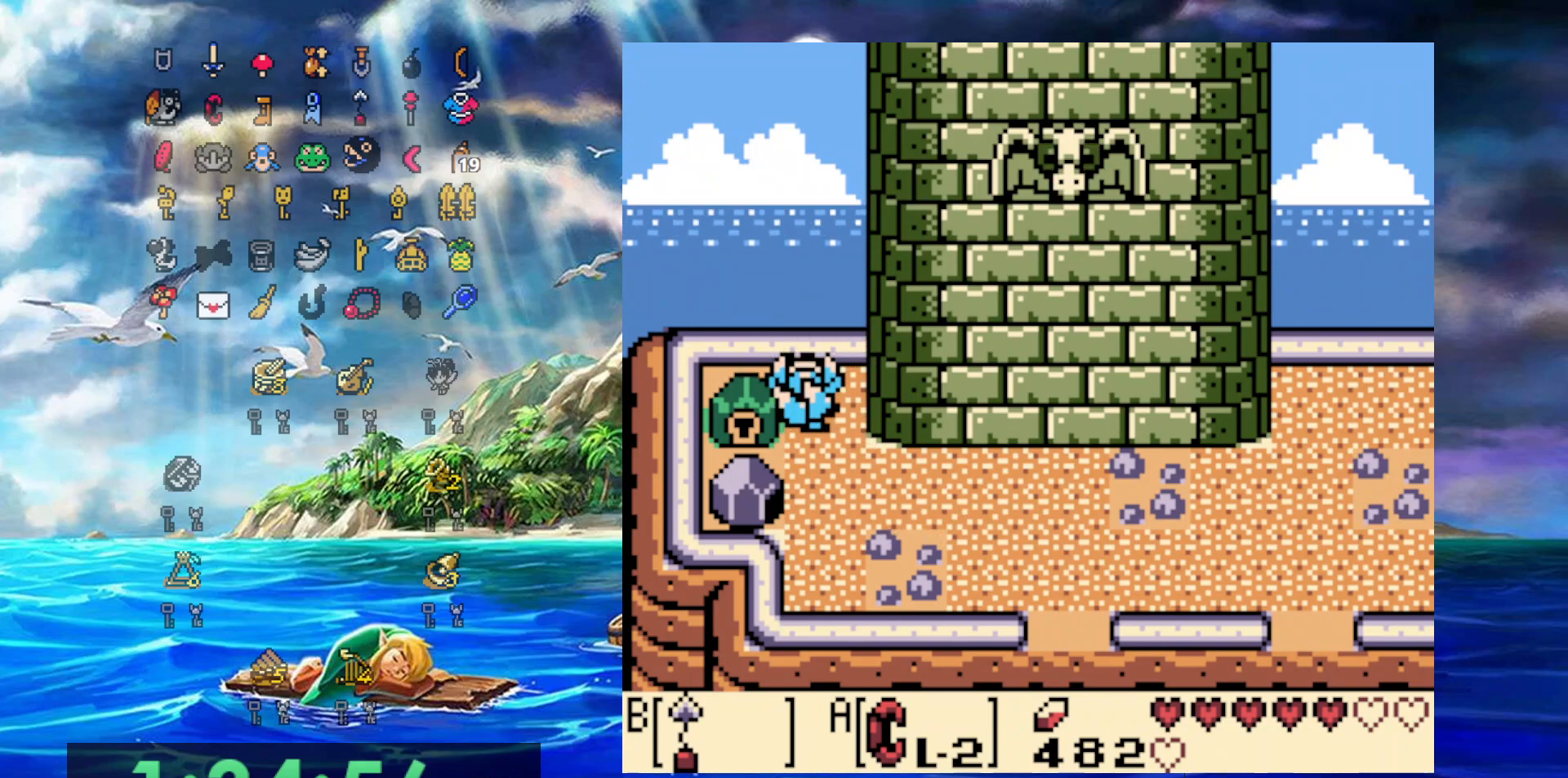
{"buttons": [], "events": []}
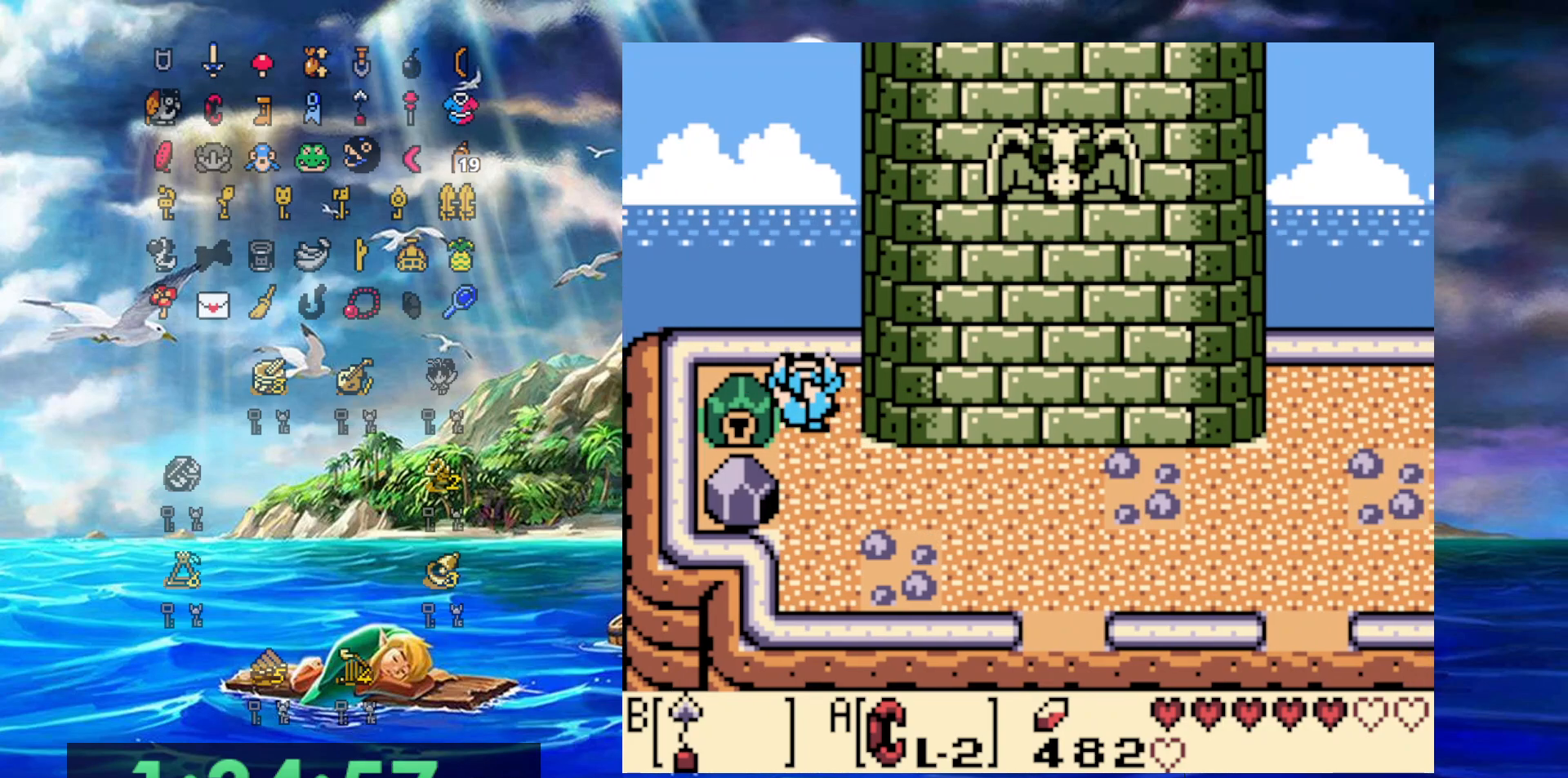
{"buttons": [], "events": []}
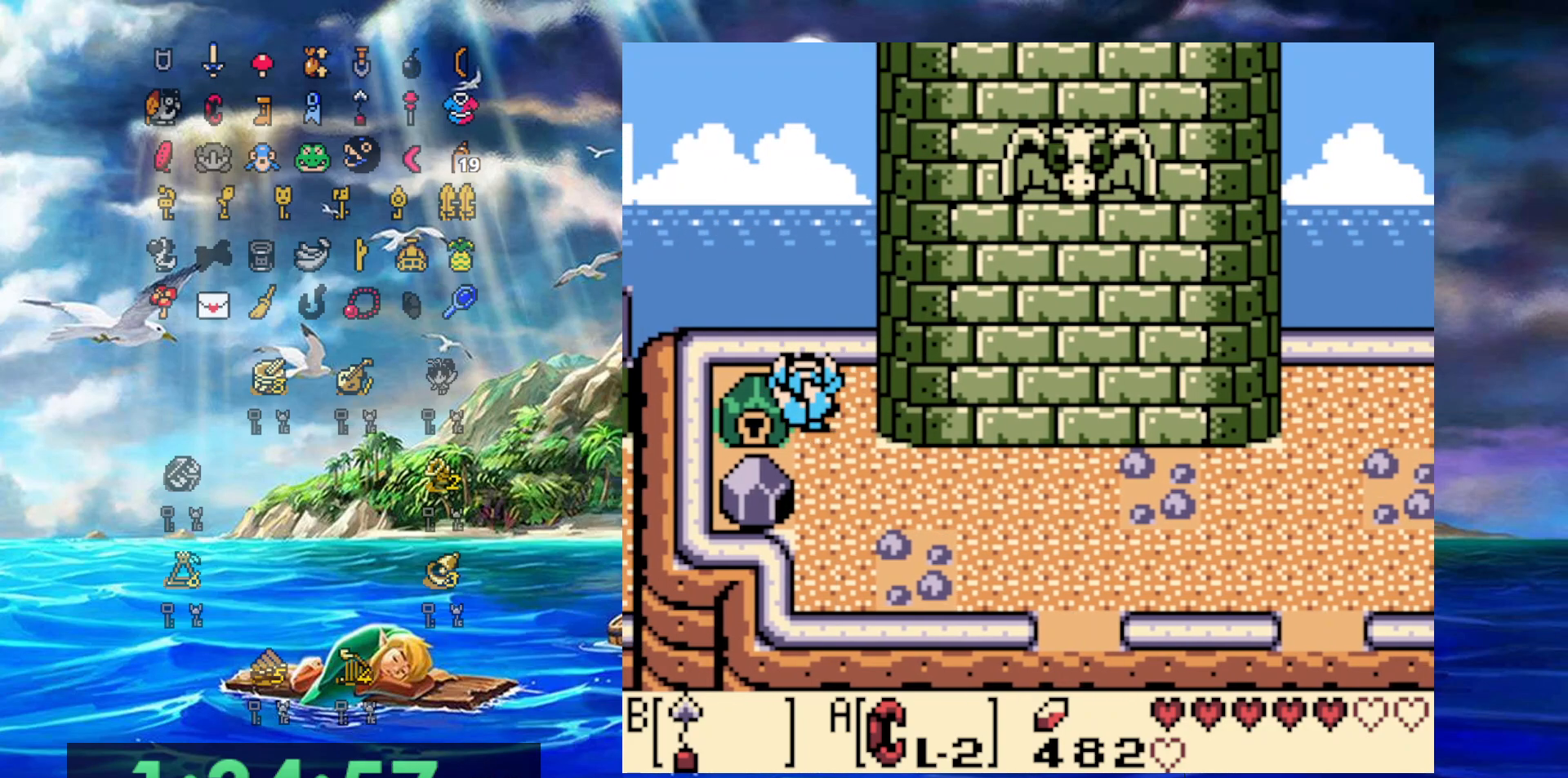
{"buttons": [], "events": []}
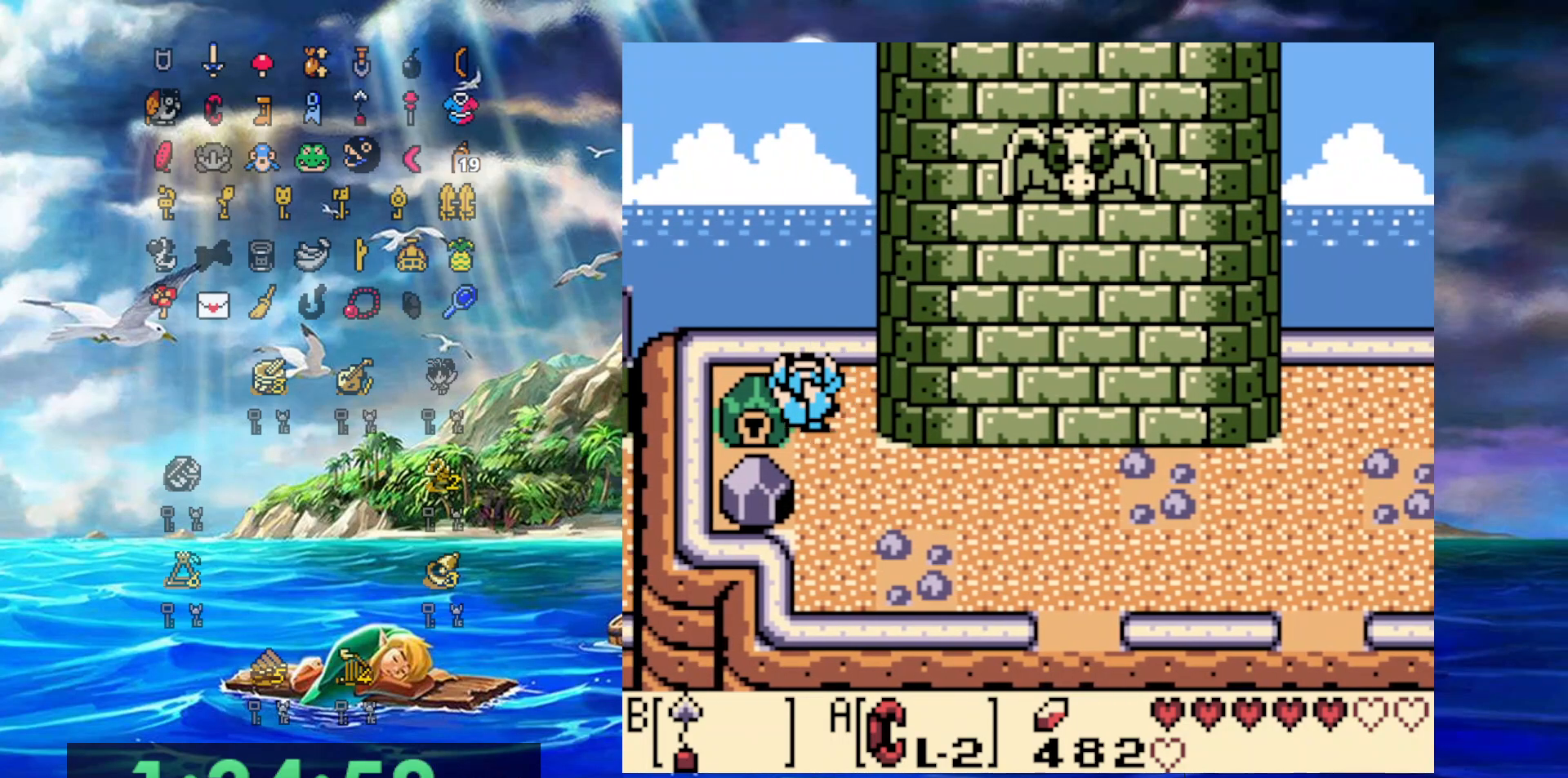
{"buttons": [], "events": []}
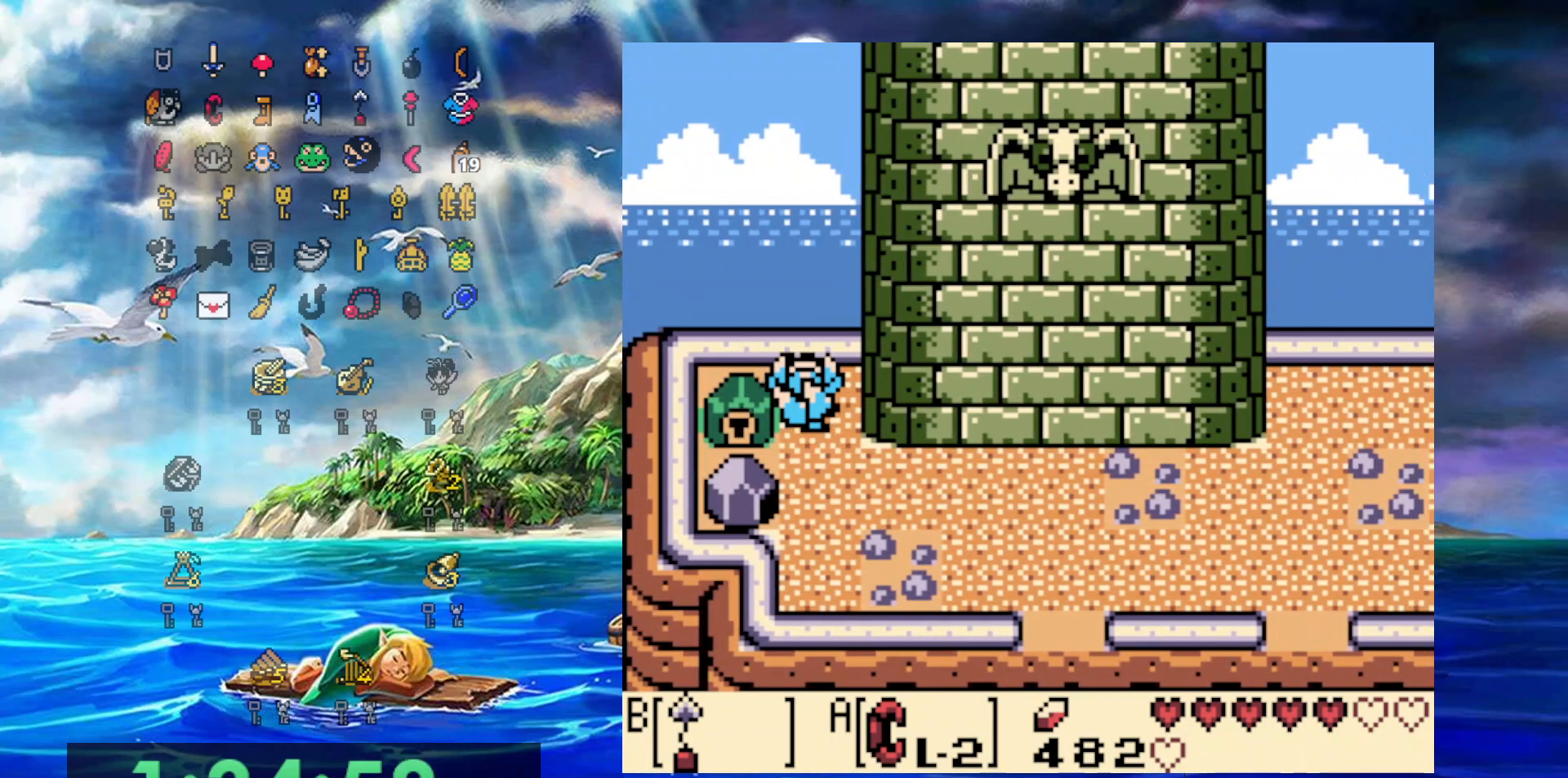
{"buttons": [], "events": []}
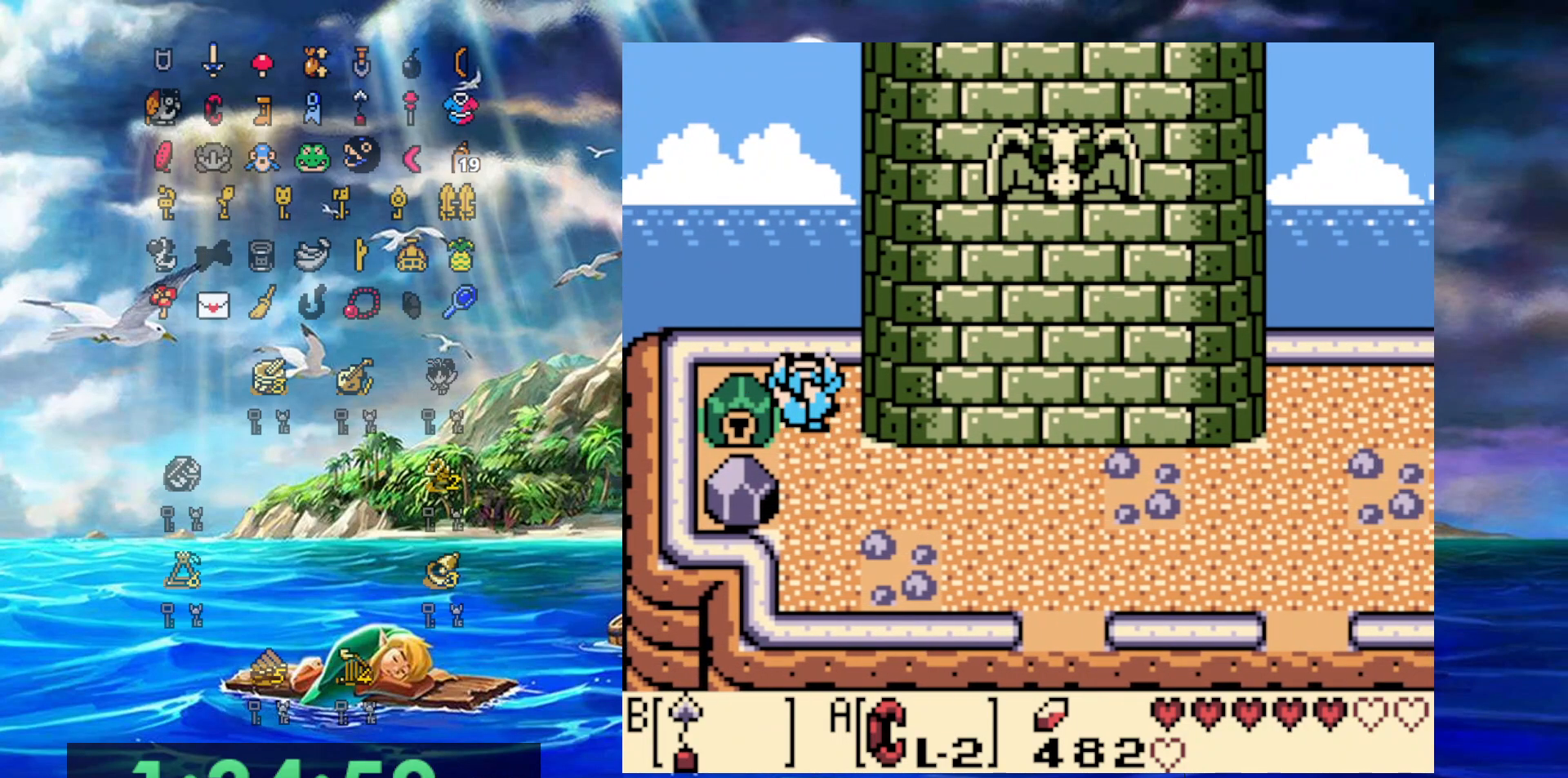
{"buttons": [], "events": []}
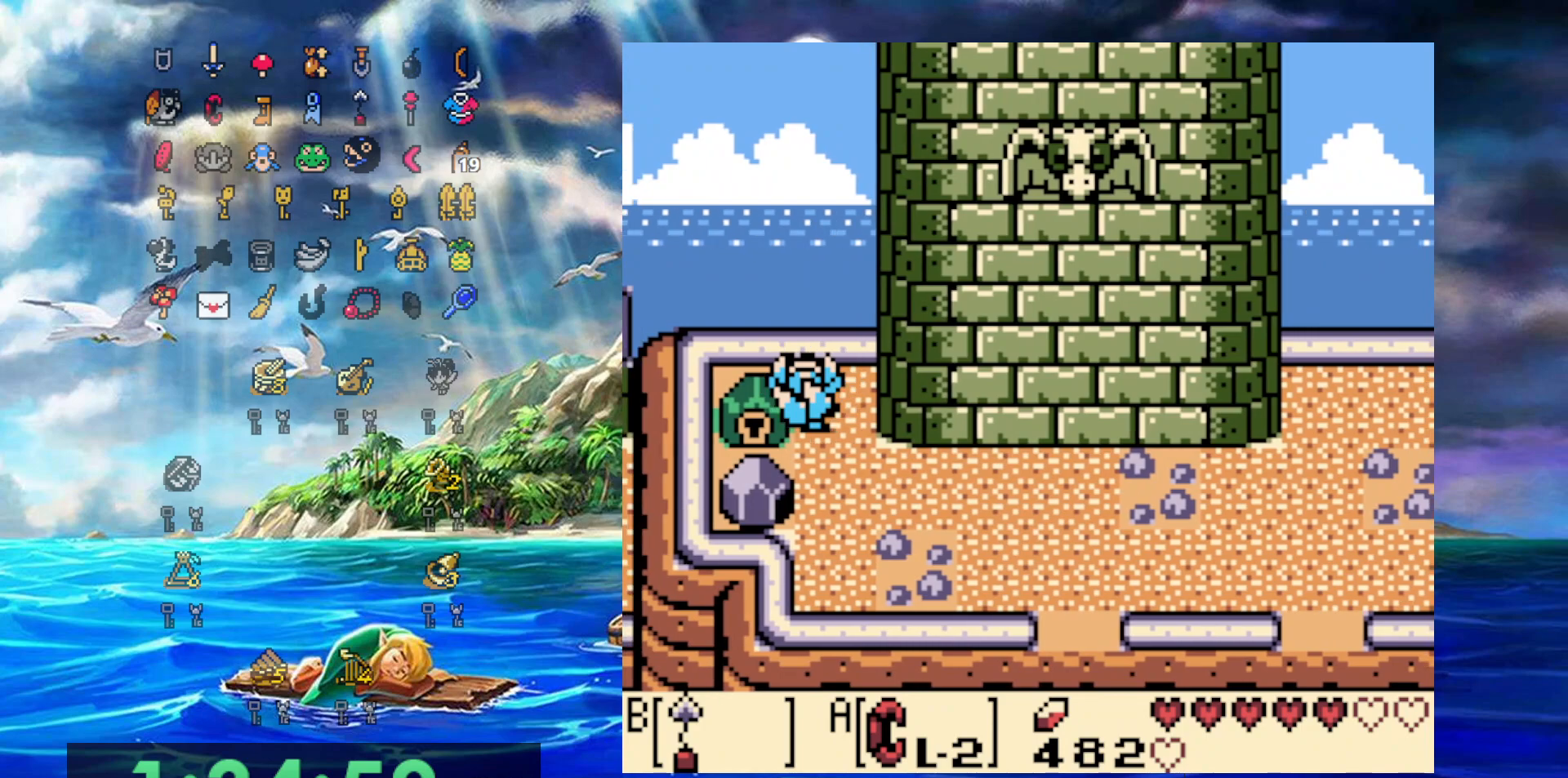
{"buttons": ["DPAD_DOWN"], "events": [[300, "DPAD_DOWN", "down"]]}
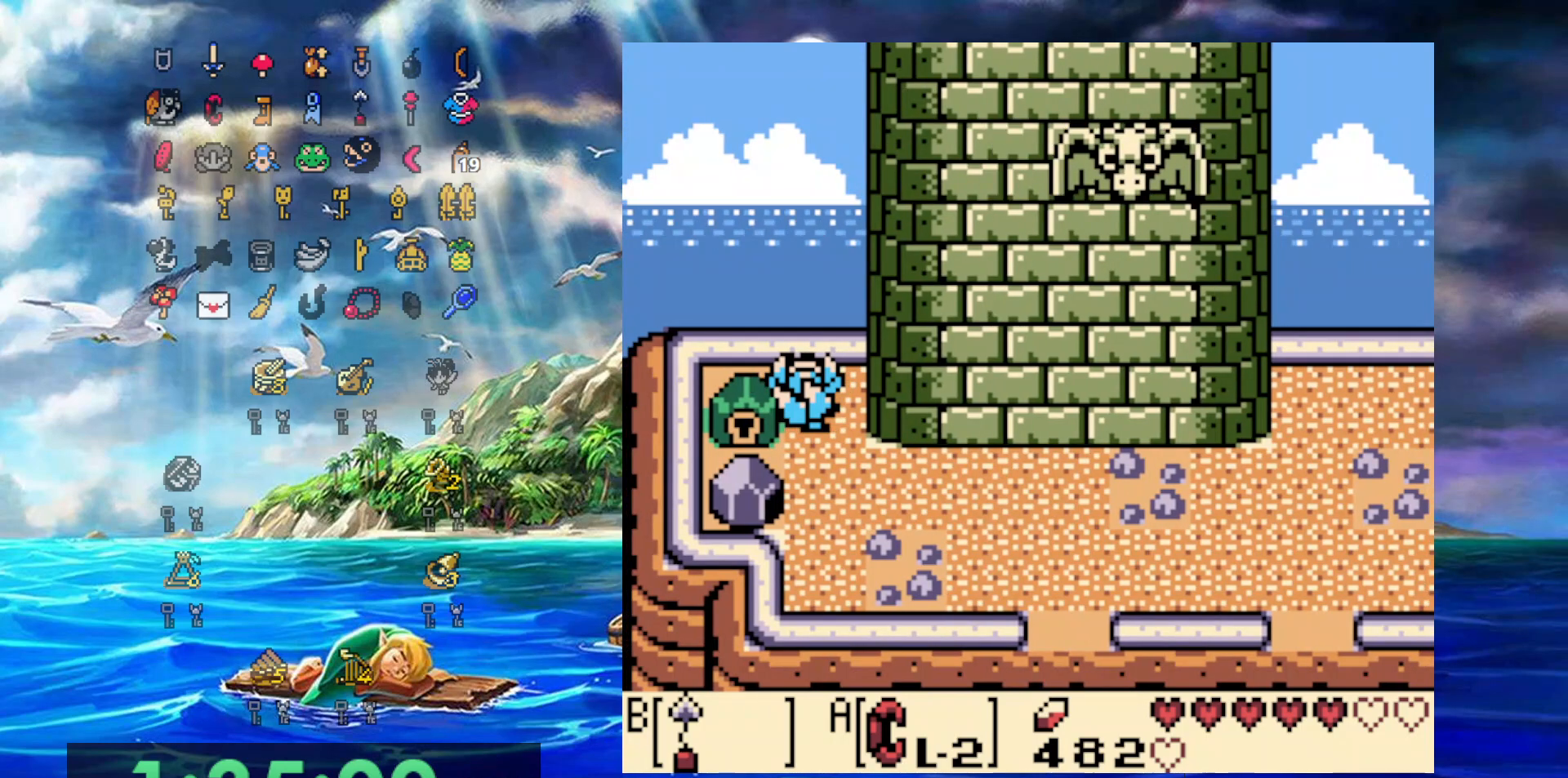
{"buttons": ["DPAD_DOWN"], "events": []}
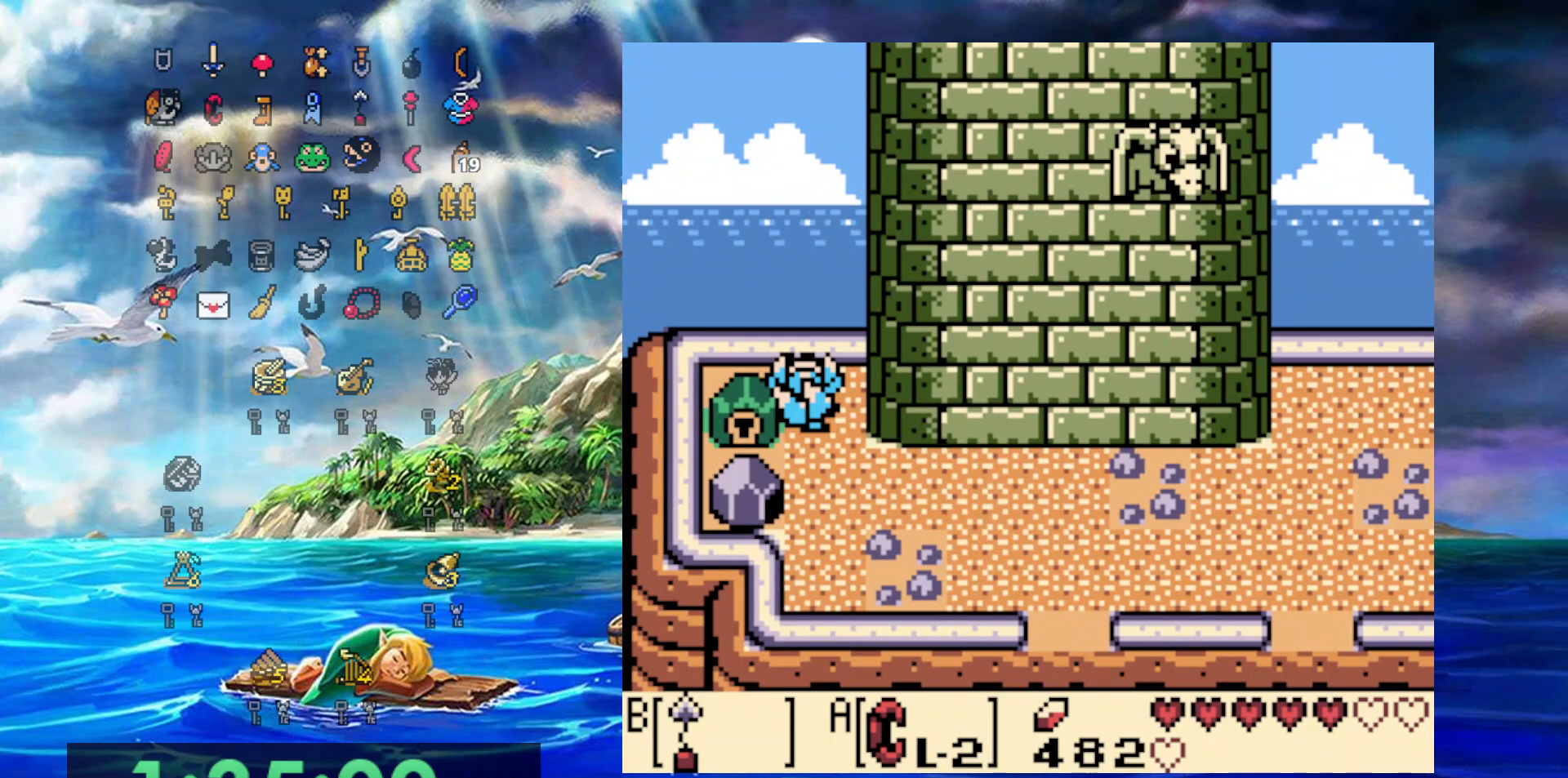
{"buttons": ["DPAD_DOWN", "DPAD_RIGHT"], "events": [[150, "DPAD_RIGHT", "down"]]}
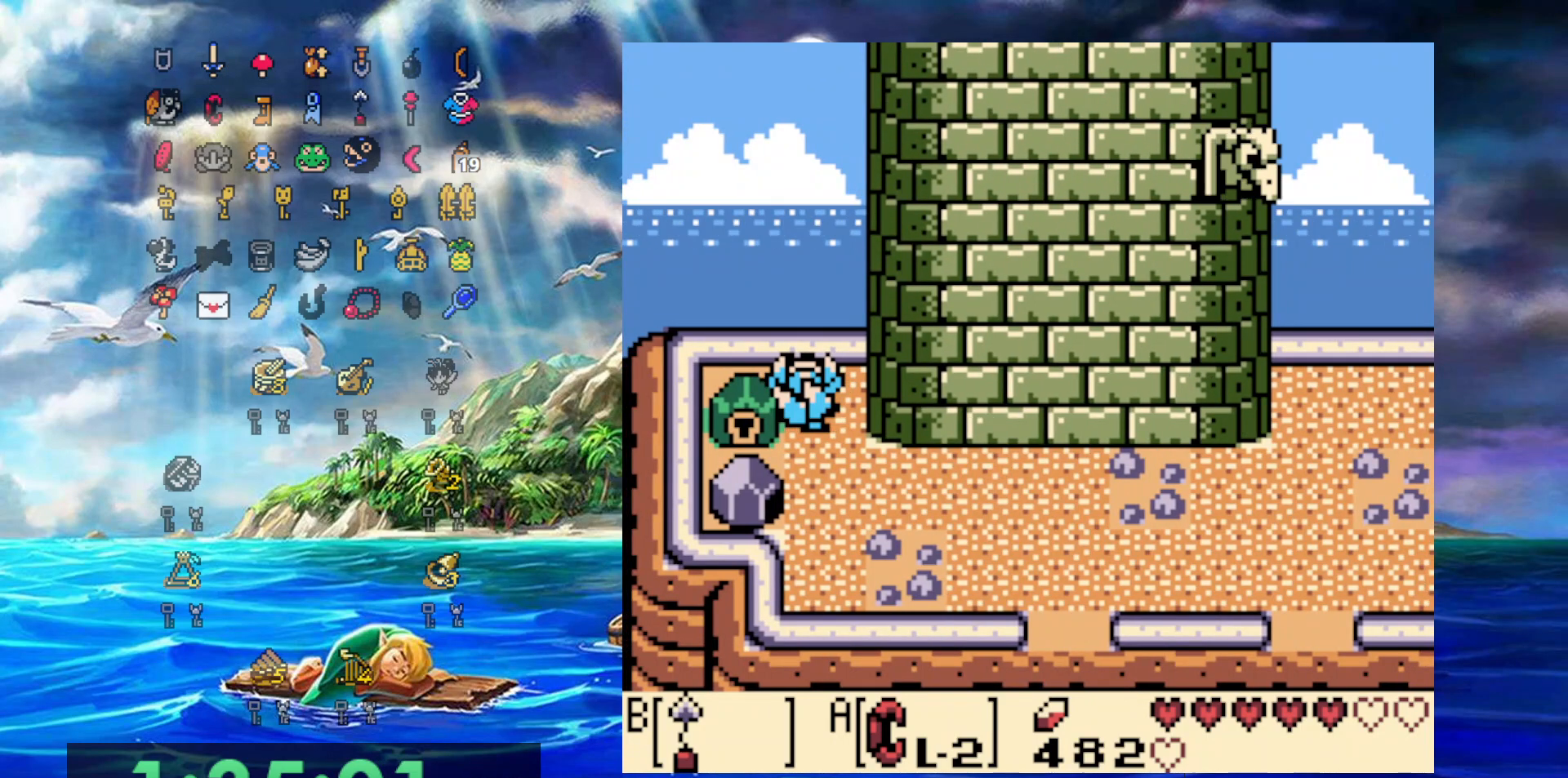
{"buttons": ["DPAD_DOWN", "DPAD_RIGHT"], "events": []}
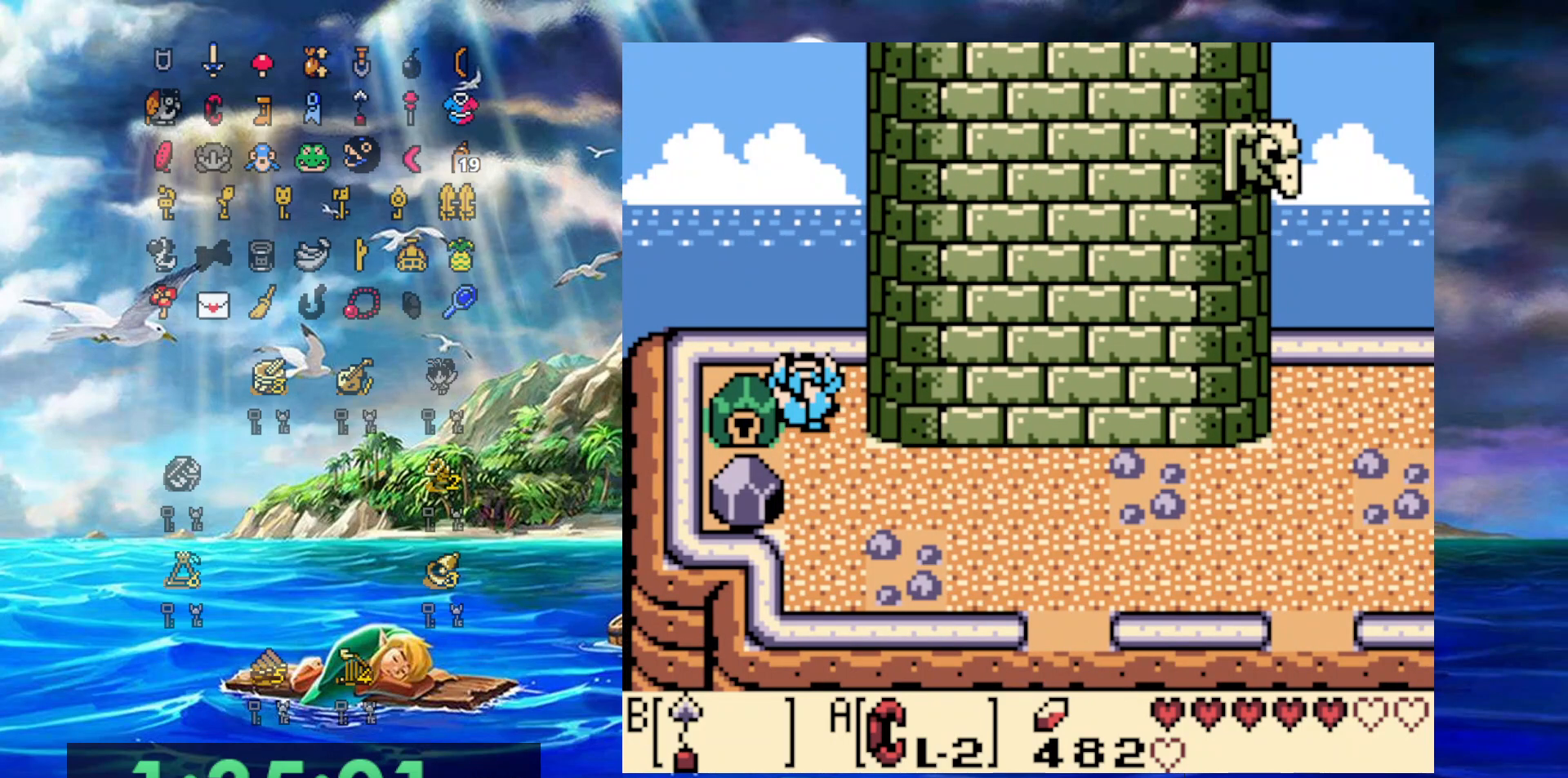
{"buttons": ["DPAD_DOWN", "DPAD_RIGHT"], "events": []}
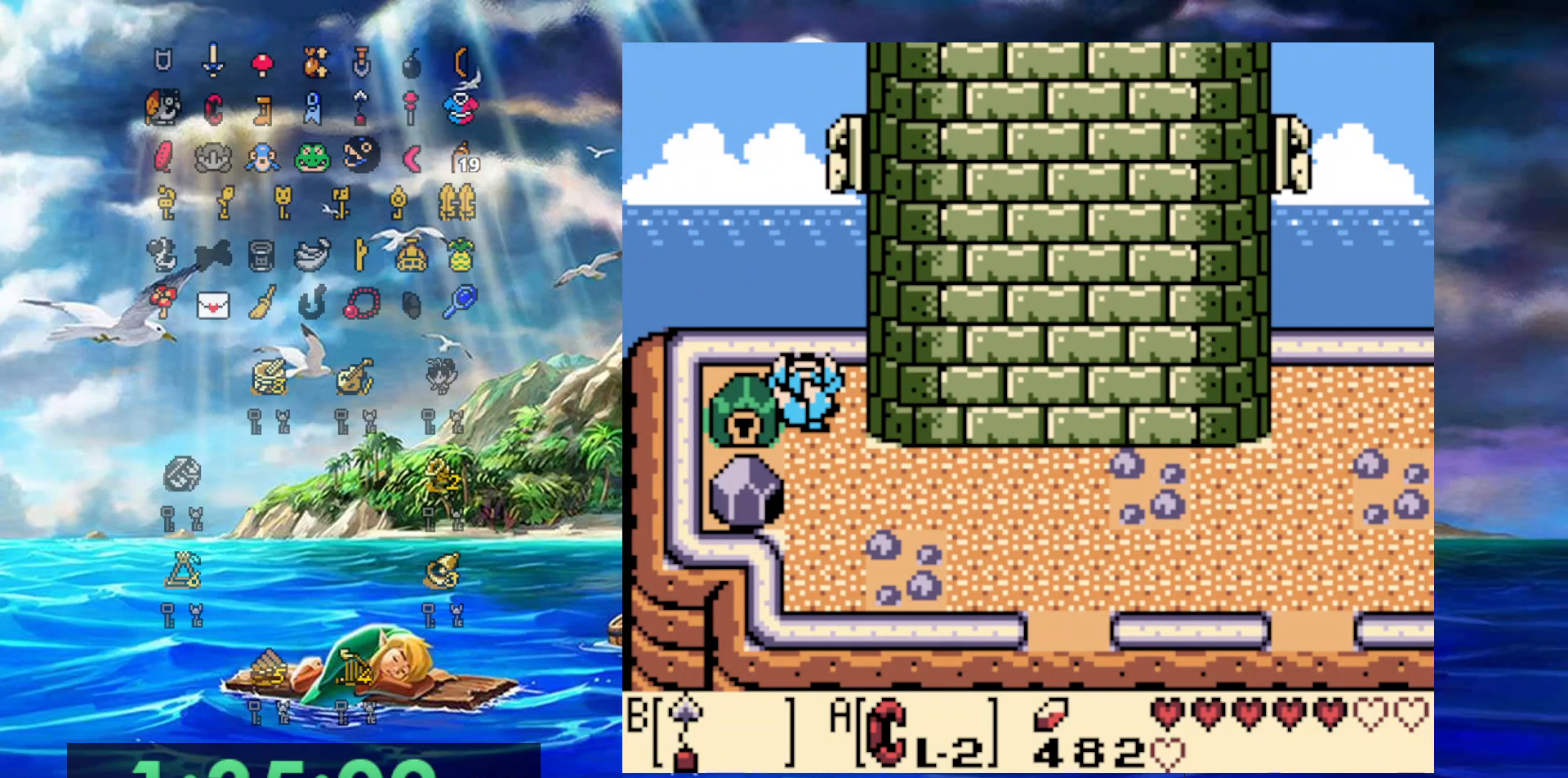
{"buttons": ["DPAD_DOWN", "DPAD_RIGHT"], "events": [[250, "DPAD_RIGHT", "up"], [400, "DPAD_RIGHT", "down"]]}
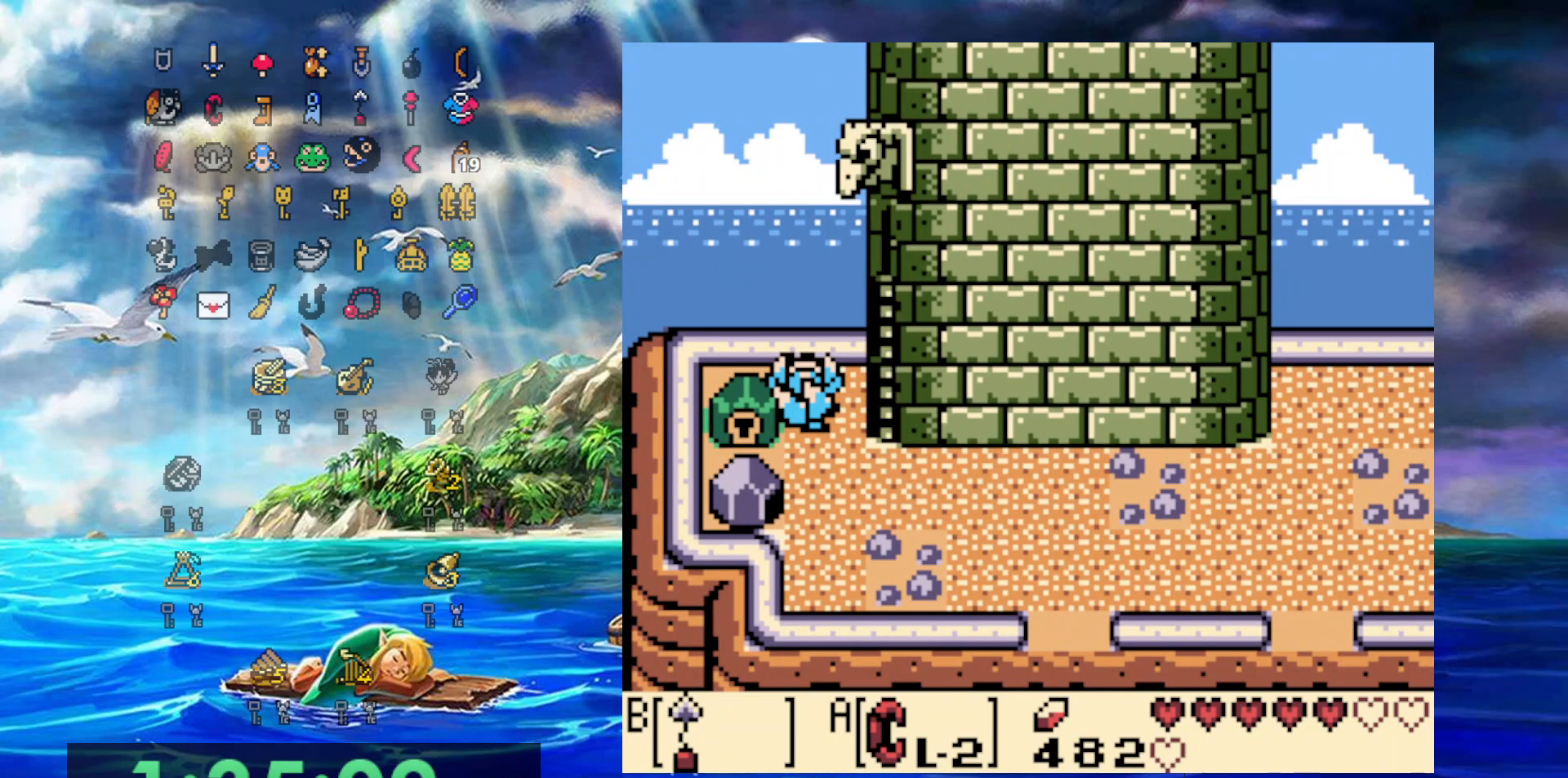
{"buttons": ["DPAD_DOWN"], "events": [[17, "DPAD_RIGHT", "up"]]}
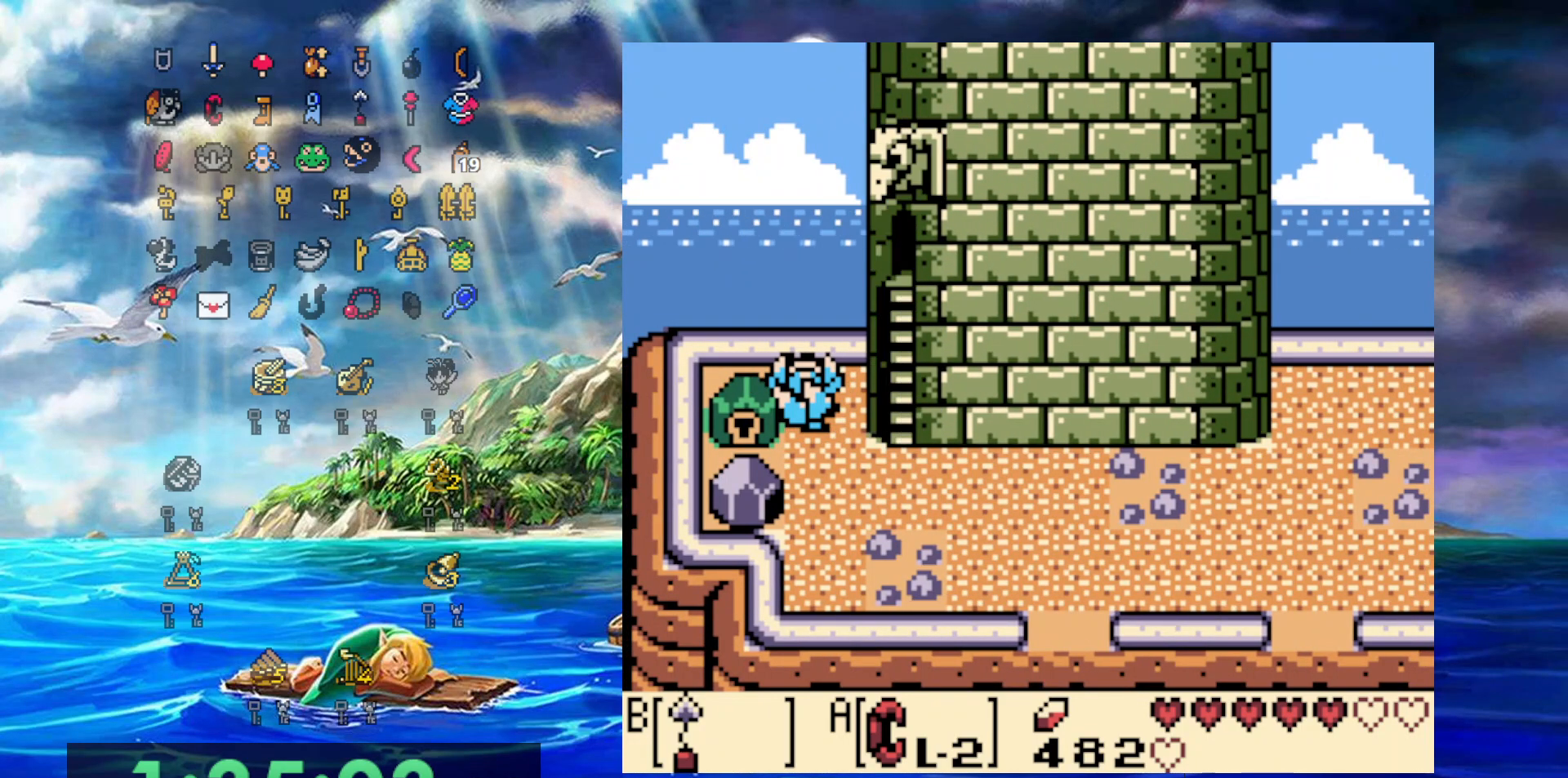
{"buttons": ["DPAD_DOWN"], "events": [[50, "DPAD_RIGHT", "down"], [500, "DPAD_RIGHT", "up"]]}
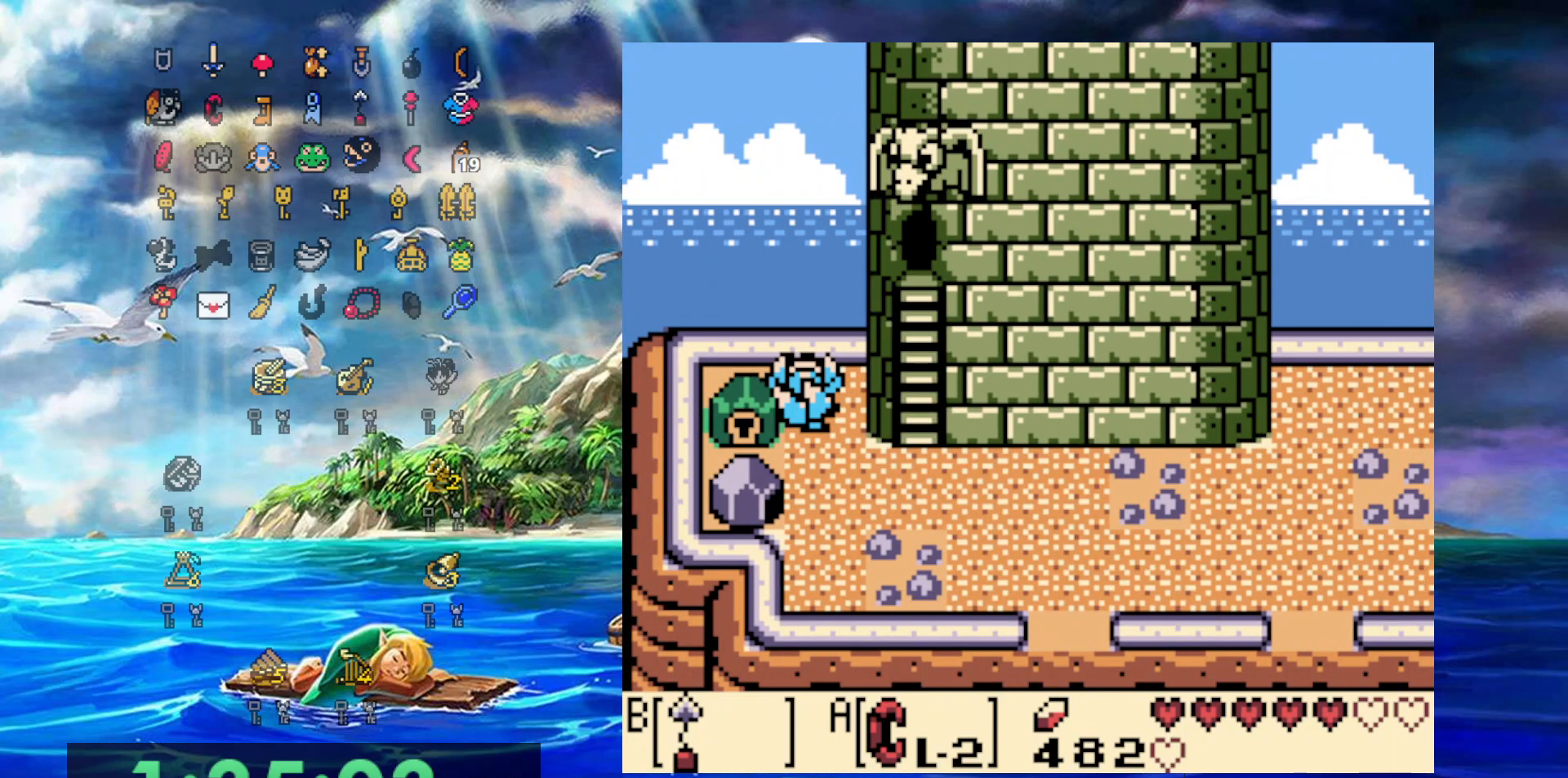
{"buttons": ["DPAD_DOWN", "DPAD_RIGHT"], "events": [[50, "DPAD_RIGHT", "down"]]}
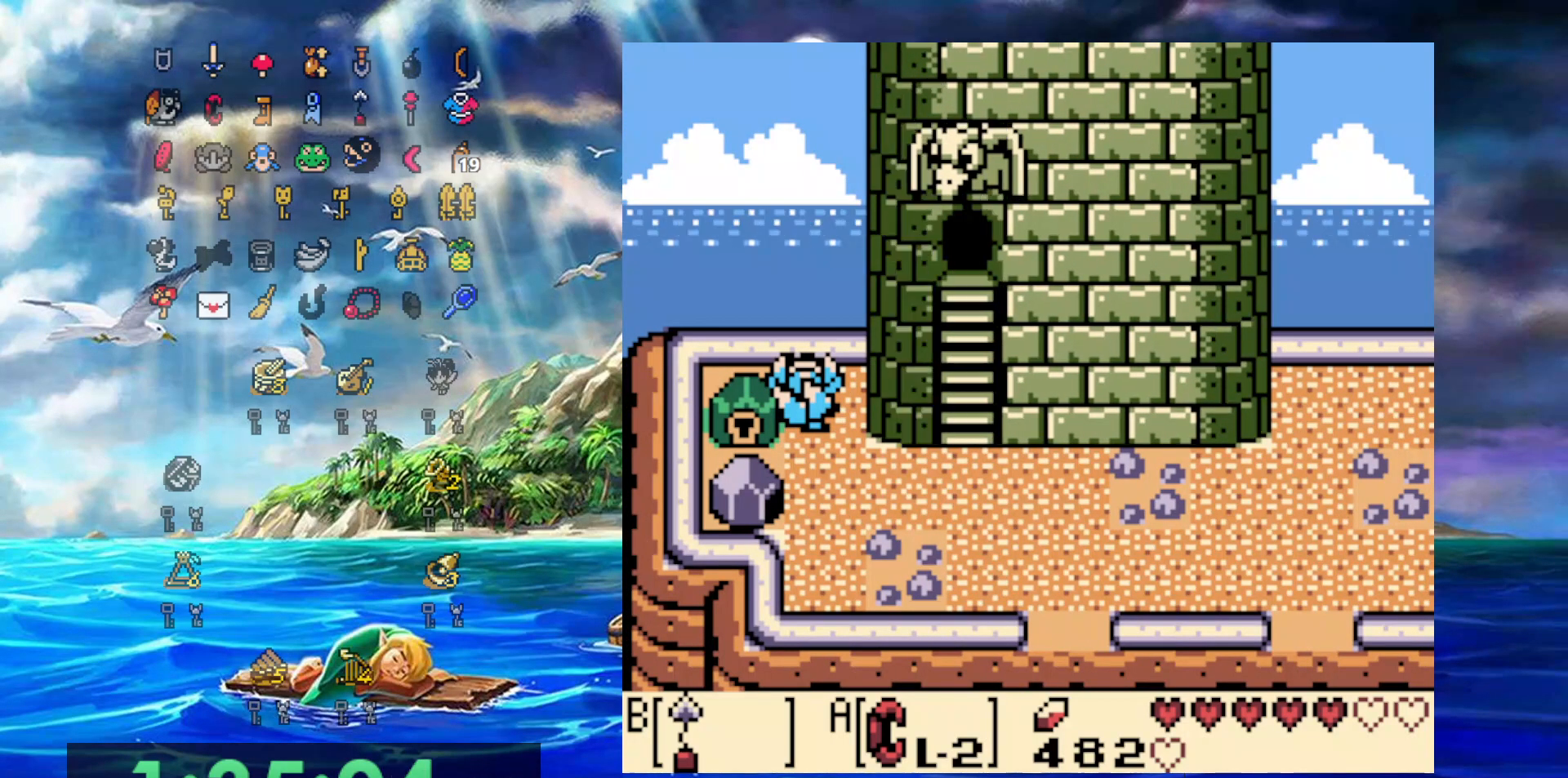
{"buttons": ["DPAD_DOWN", "DPAD_RIGHT"], "events": []}